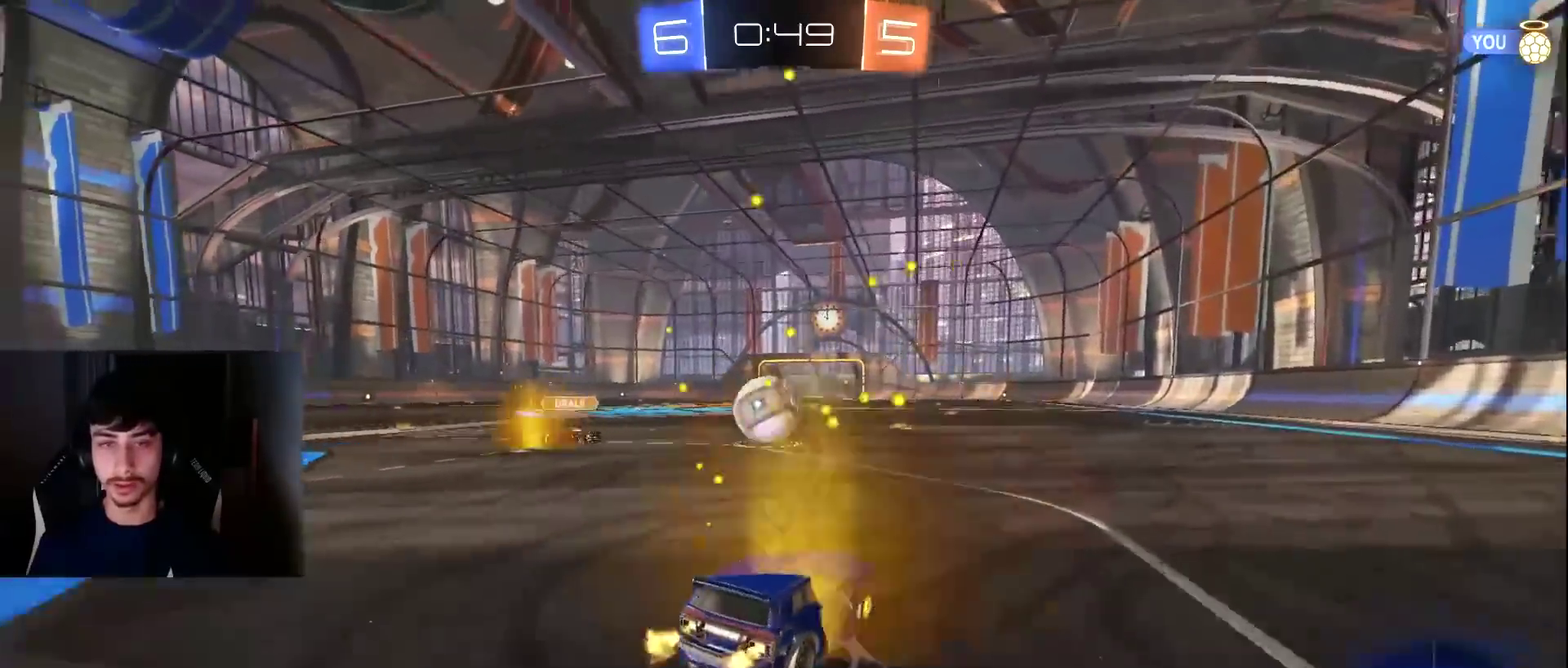
Gameplay with a controller (PlayStation layout); each line is a JSON object with the inputs held at the frame after it. "events" lists button and stick changes between this image and that frame as [ms after this image, input, new state], when the widget could be followed in between. Not read: L3 R3 right_stick.
{"buttons": ["L1", "R2"], "left_stick": "right", "events": [[102, "L1", "down"], [102, "left_stick", "center"], [170, "left_stick", "up-right"], [273, "left_stick", "center"], [341, "left_stick", "up-right"], [443, "left_stick", "right"]]}
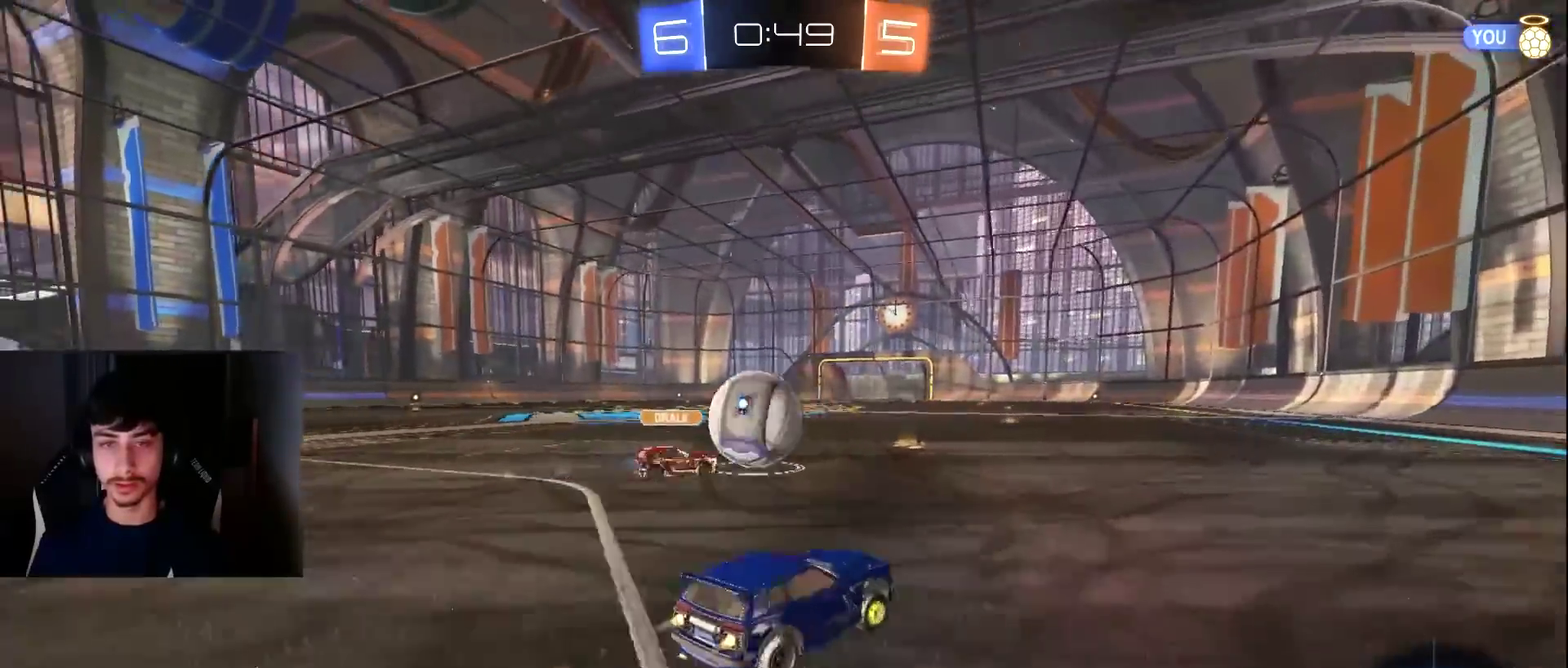
{"buttons": ["TRIANGLE", "R1", "R2"], "left_stick": "down-left", "events": [[170, "R1", "down"], [204, "left_stick", "up-left"], [272, "CROSS", "down"], [306, "left_stick", "down-left"], [375, "CROSS", "up"], [375, "left_stick", "down"], [443, "L1", "up"], [443, "TRIANGLE", "down"], [511, "left_stick", "down-left"]]}
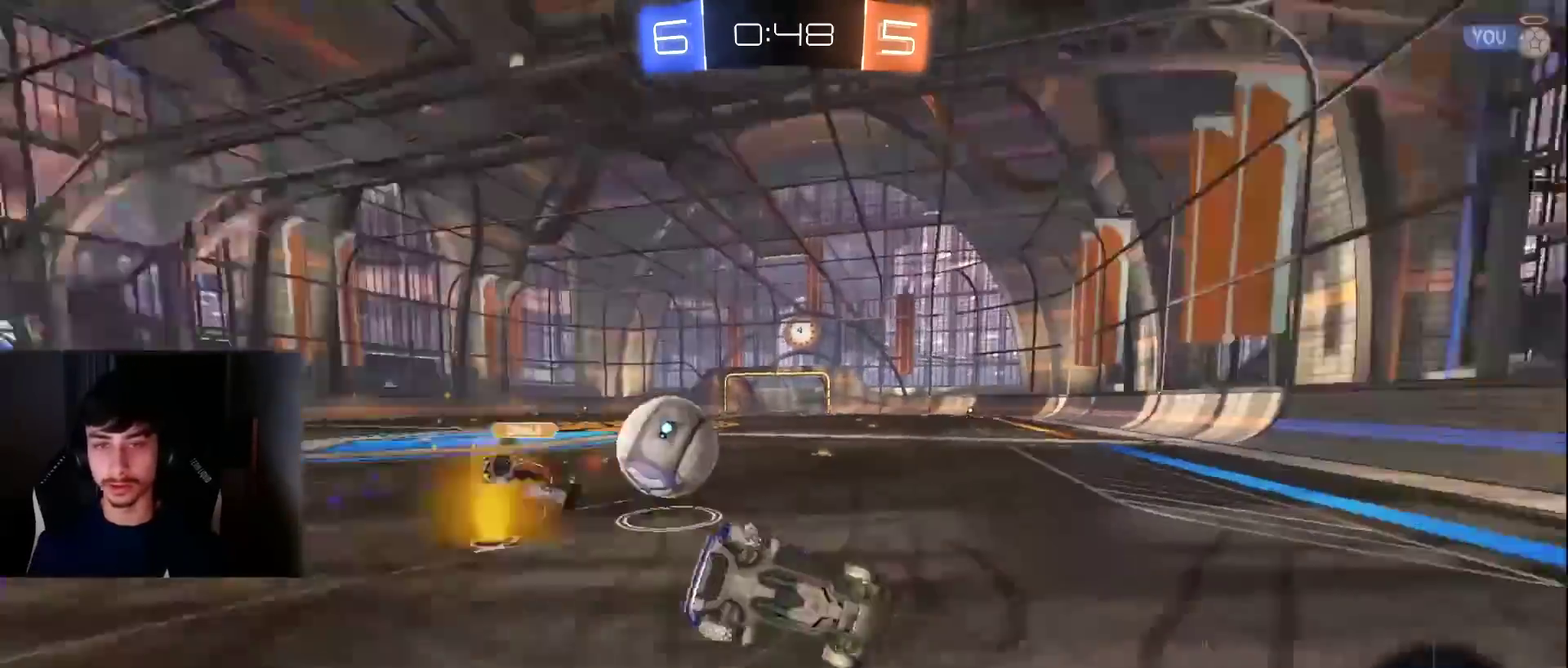
{"buttons": ["R1", "R2"], "left_stick": "down-left", "events": [[34, "TRIANGLE", "up"]]}
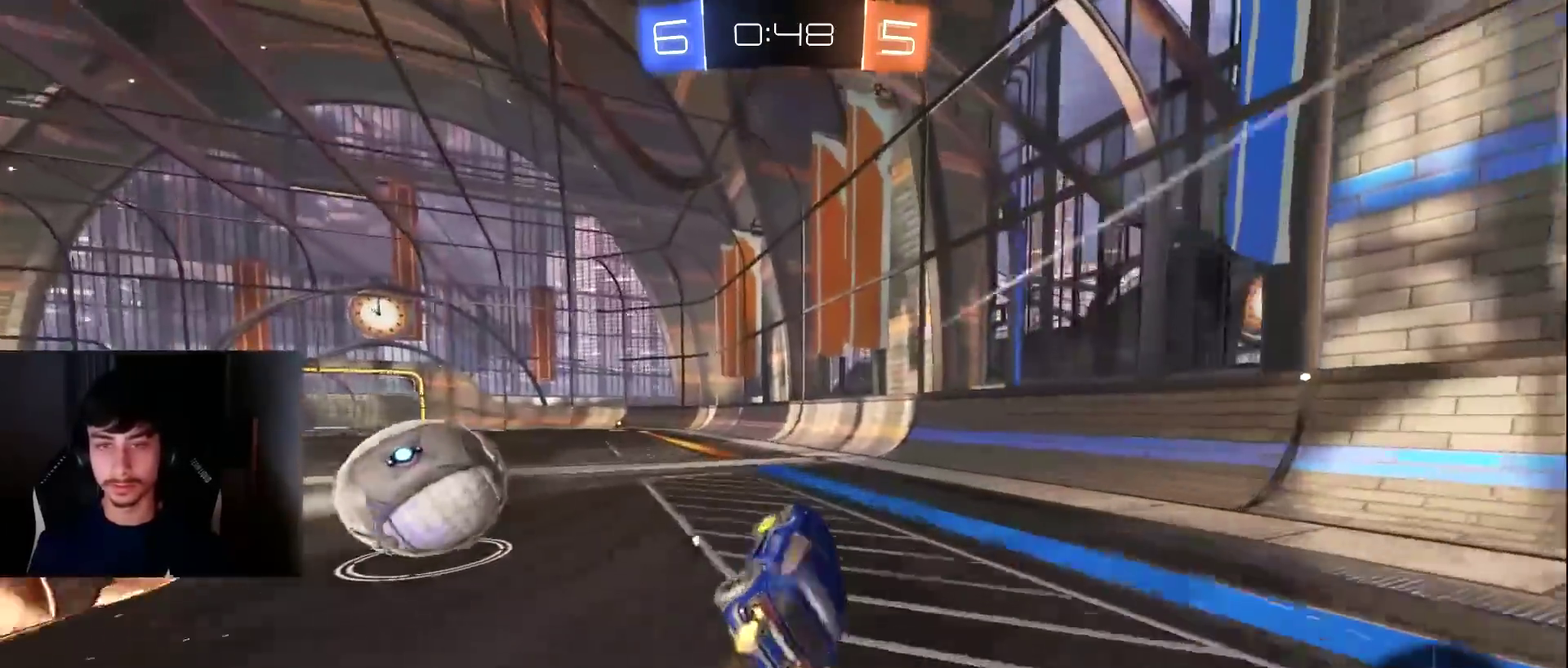
{"buttons": ["R2"], "left_stick": "center", "events": [[34, "R1", "up"], [68, "left_stick", "center"], [238, "TRIANGLE", "down"], [238, "left_stick", "right"], [306, "TRIANGLE", "up"], [306, "left_stick", "center"]]}
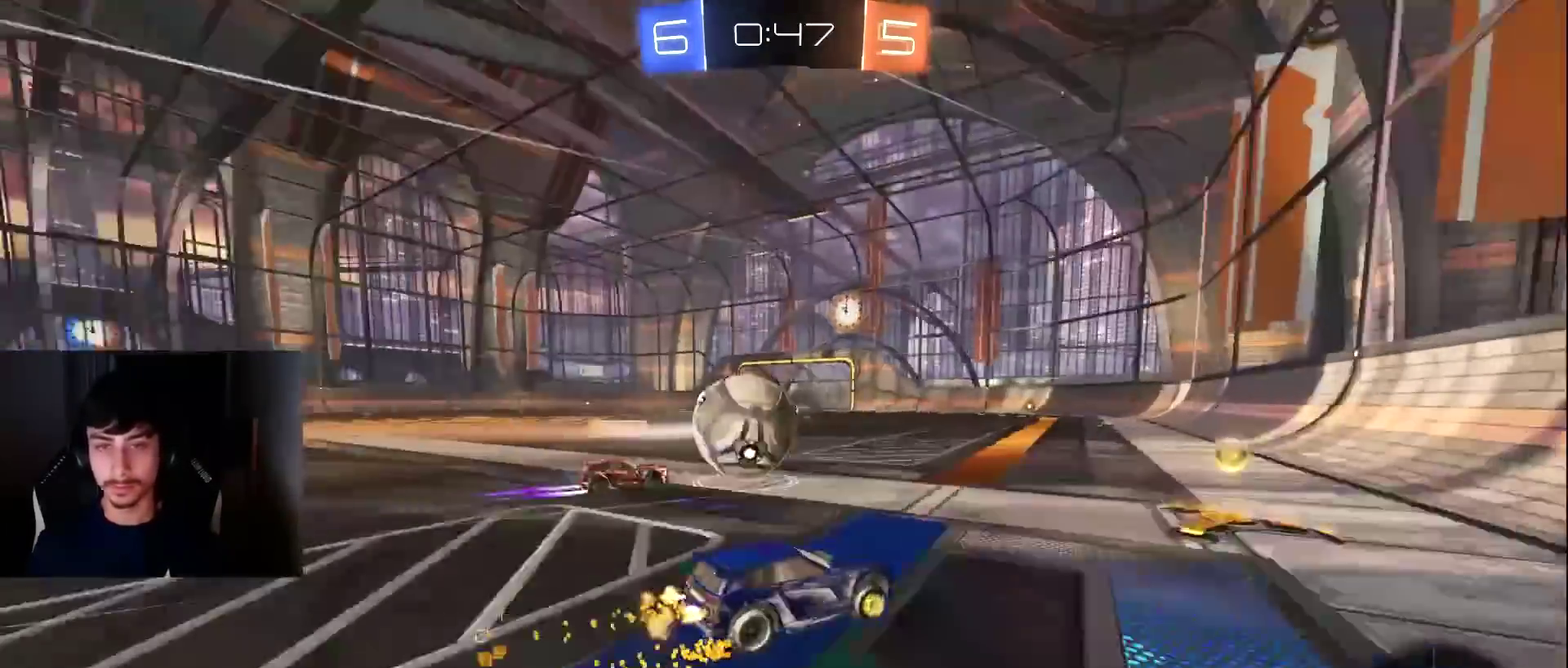
{"buttons": ["R2"], "left_stick": "center", "events": [[34, "left_stick", "left"], [102, "left_stick", "center"], [171, "L1", "down"], [341, "L1", "up"]]}
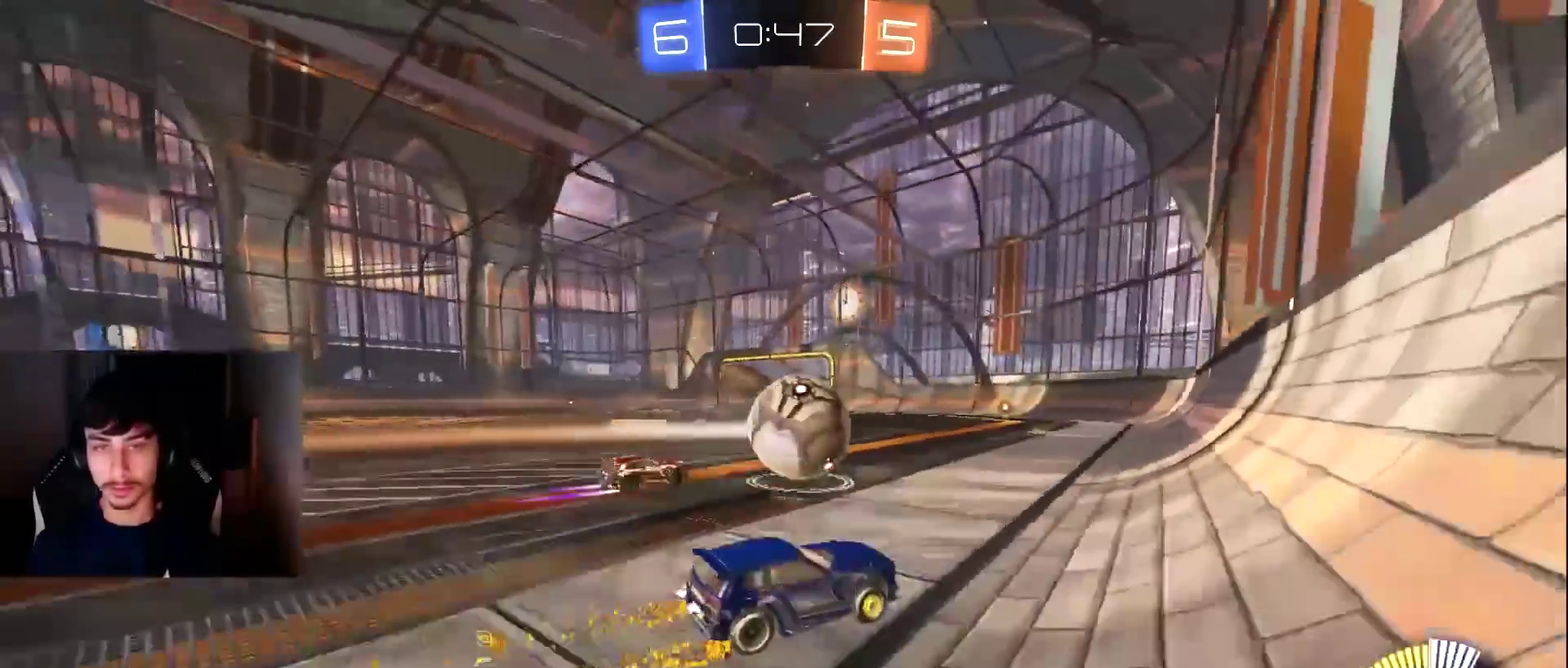
{"buttons": ["R2"], "left_stick": "center", "events": [[204, "left_stick", "right"], [341, "left_stick", "center"]]}
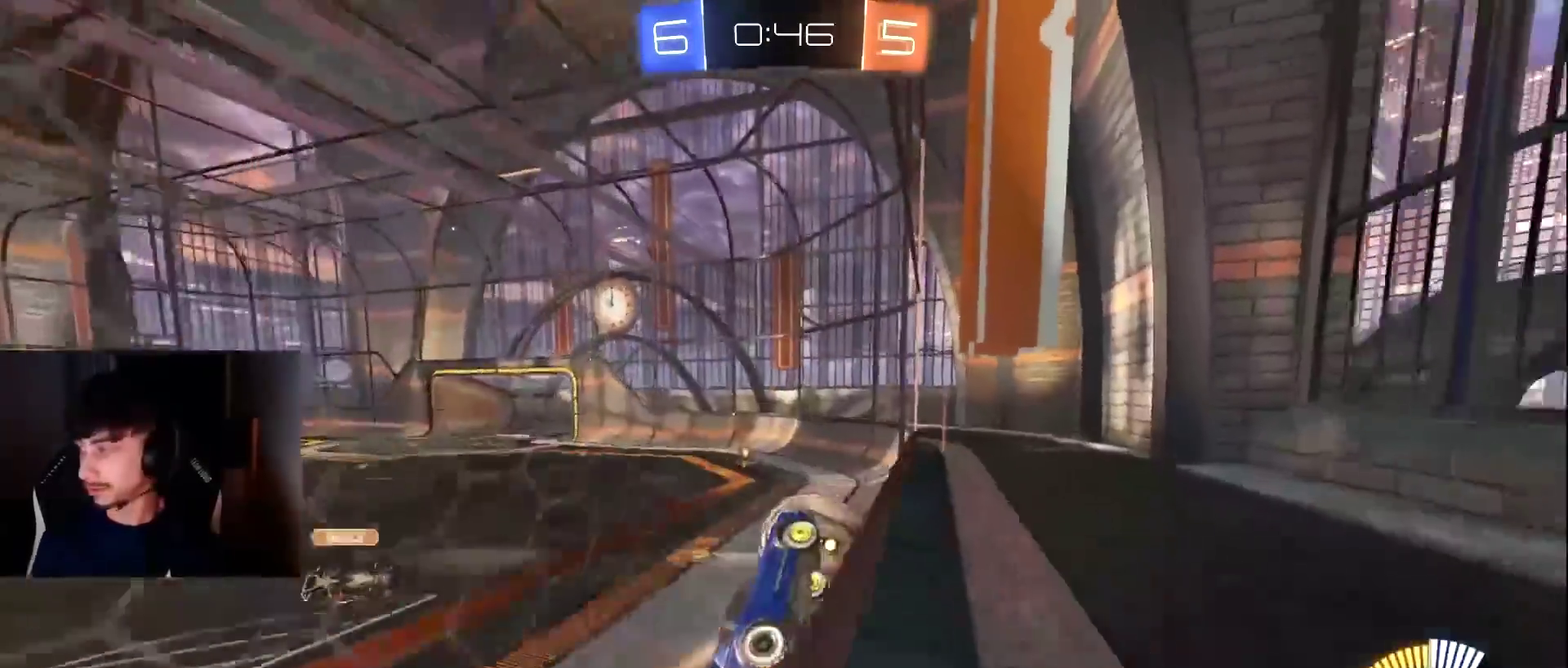
{"buttons": ["R2"], "left_stick": "left", "events": [[34, "left_stick", "left"]]}
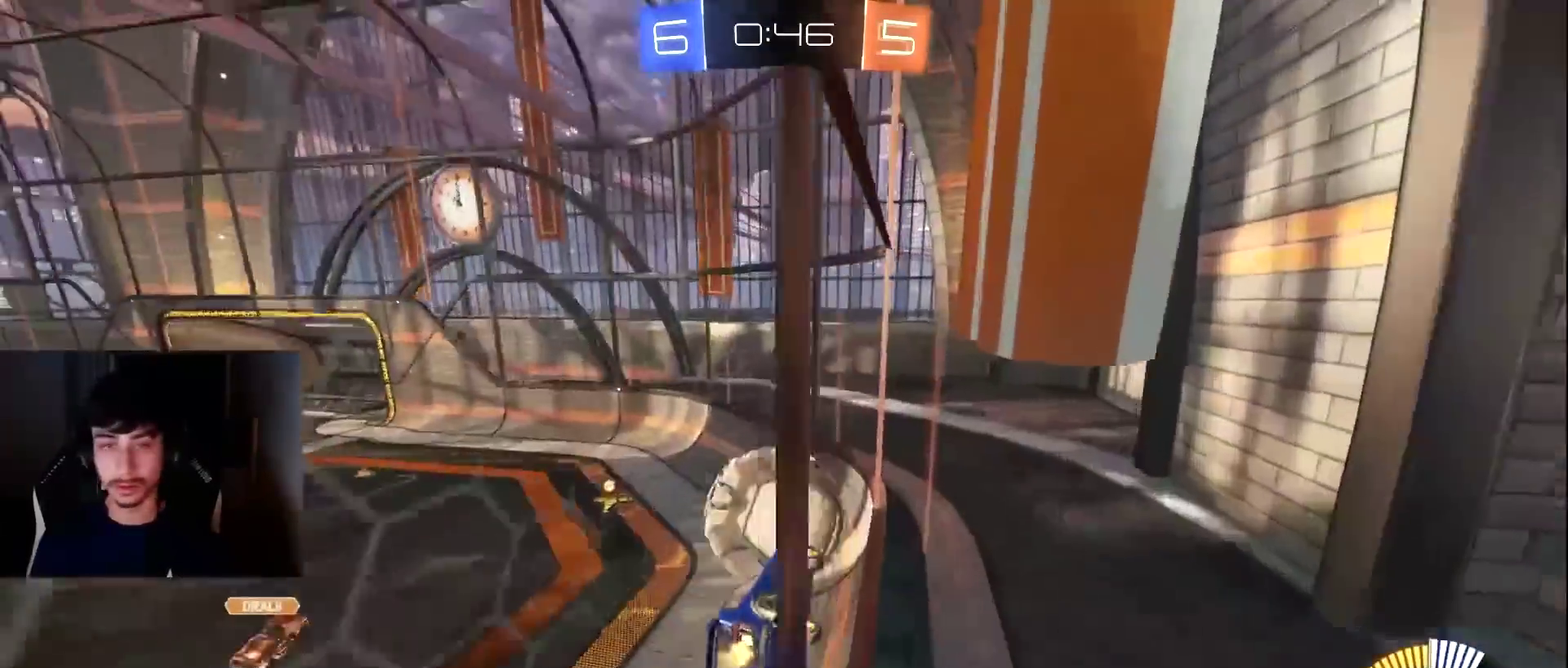
{"buttons": ["L1", "R2"], "left_stick": "right", "events": [[136, "left_stick", "center"], [204, "left_stick", "right"], [238, "L1", "down"], [272, "R1", "down"], [408, "R1", "up"]]}
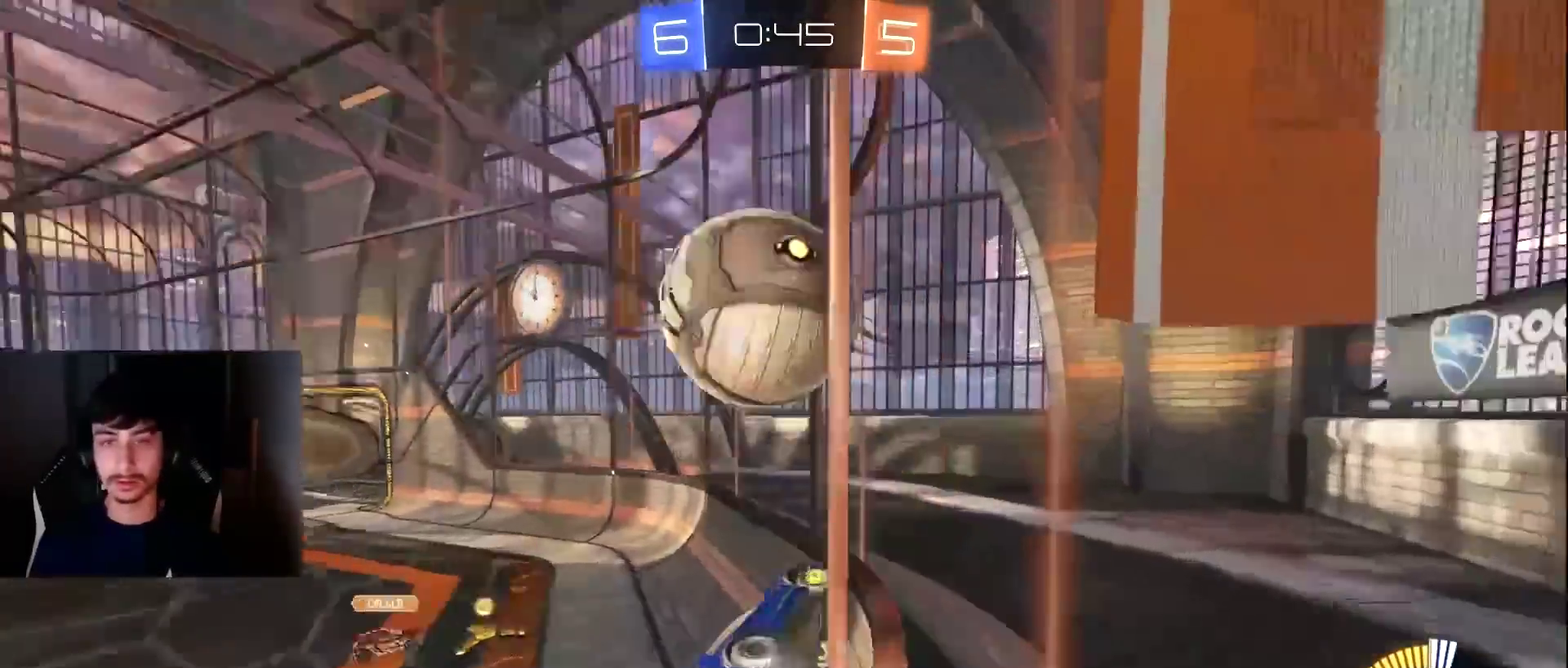
{"buttons": ["R2"], "left_stick": "left", "events": [[171, "L1", "up"], [205, "left_stick", "left"], [273, "R1", "down"], [375, "R1", "up"]]}
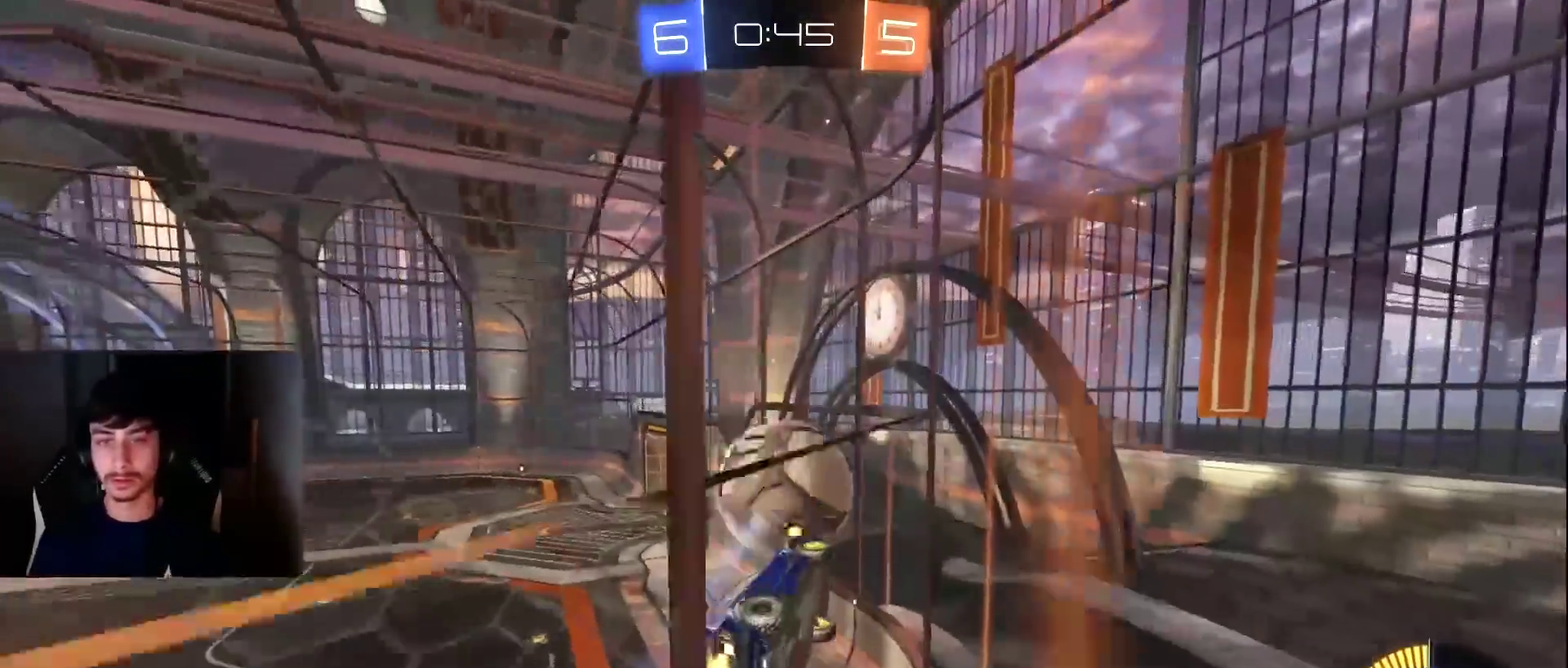
{"buttons": ["R2"], "left_stick": "right", "events": [[34, "L1", "down"], [102, "R1", "down"], [205, "R1", "up"], [375, "left_stick", "center"], [477, "L1", "up"], [477, "left_stick", "right"]]}
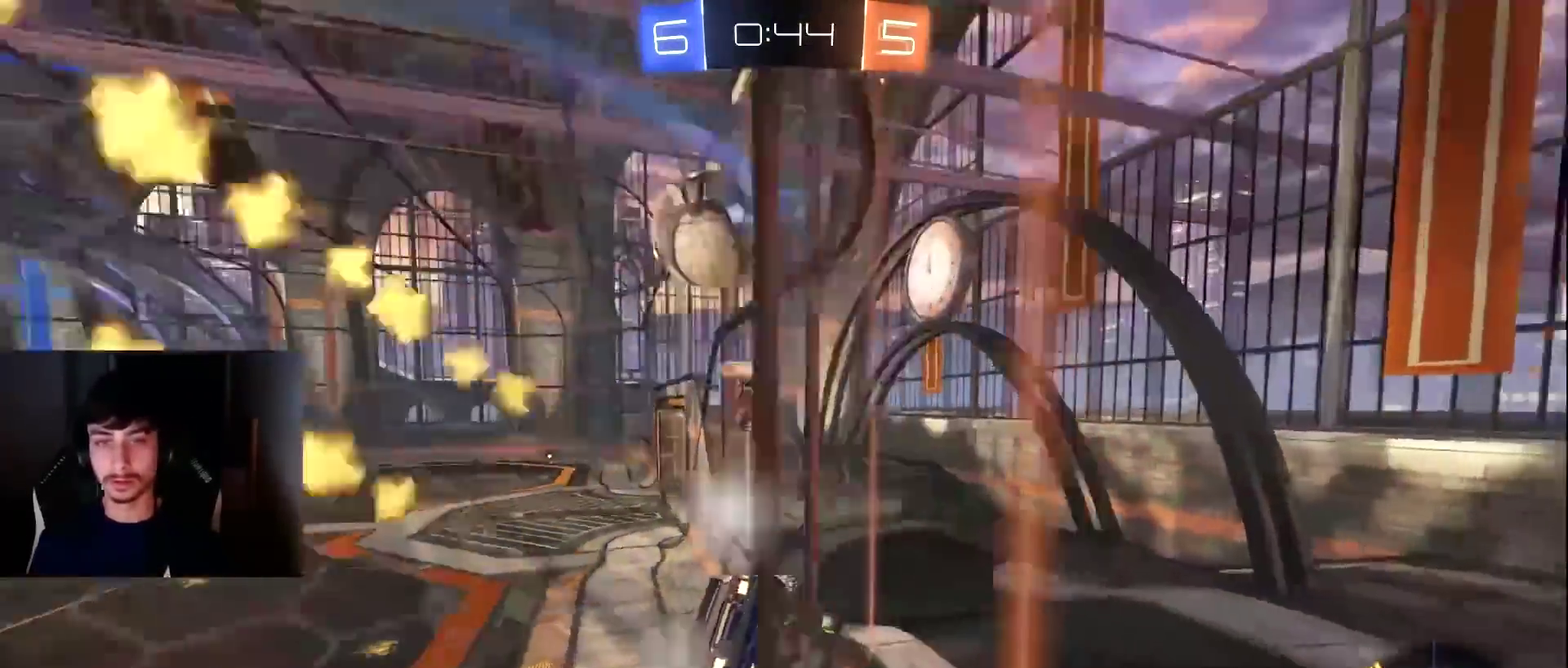
{"buttons": ["L1", "R2"], "left_stick": "left", "events": [[34, "left_stick", "center"], [102, "left_stick", "left"], [238, "L1", "down"]]}
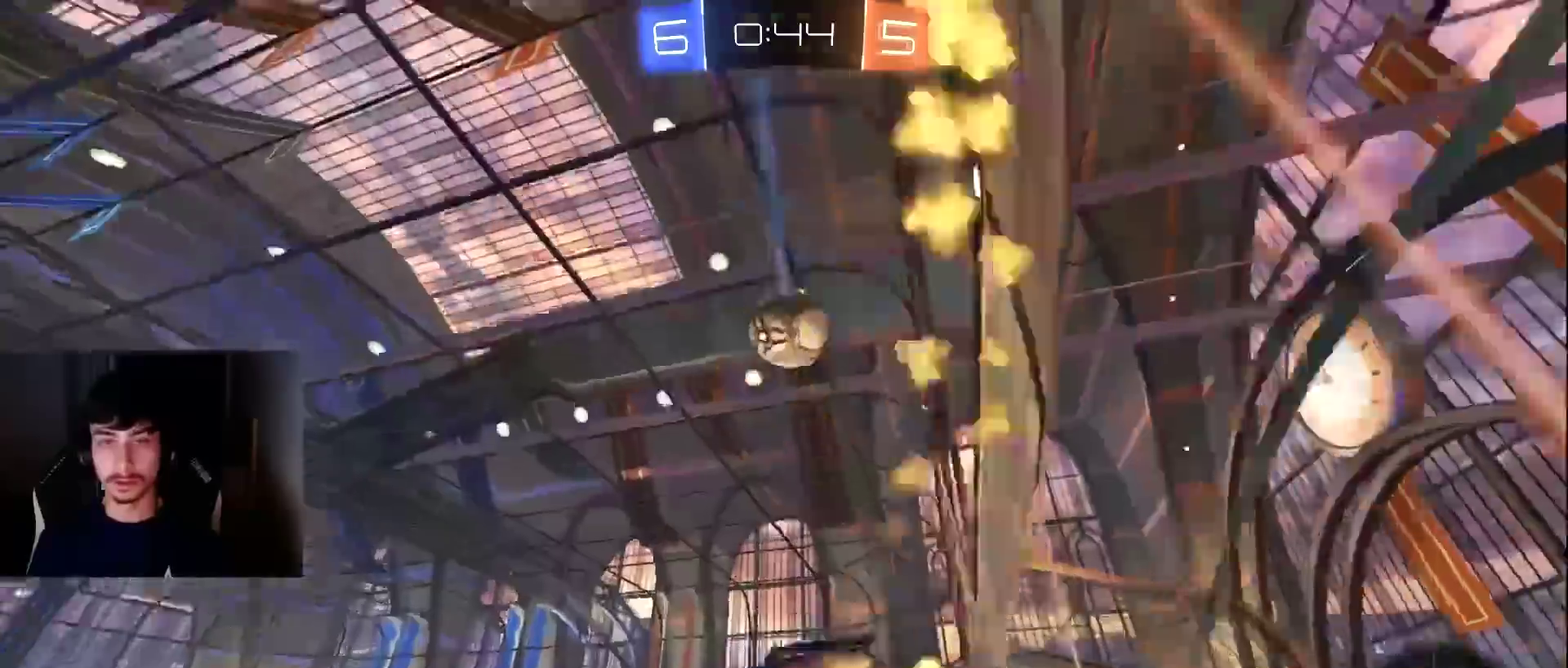
{"buttons": ["L1", "R2"], "left_stick": "right", "events": [[102, "left_stick", "center"], [170, "left_stick", "up-right"], [442, "left_stick", "right"]]}
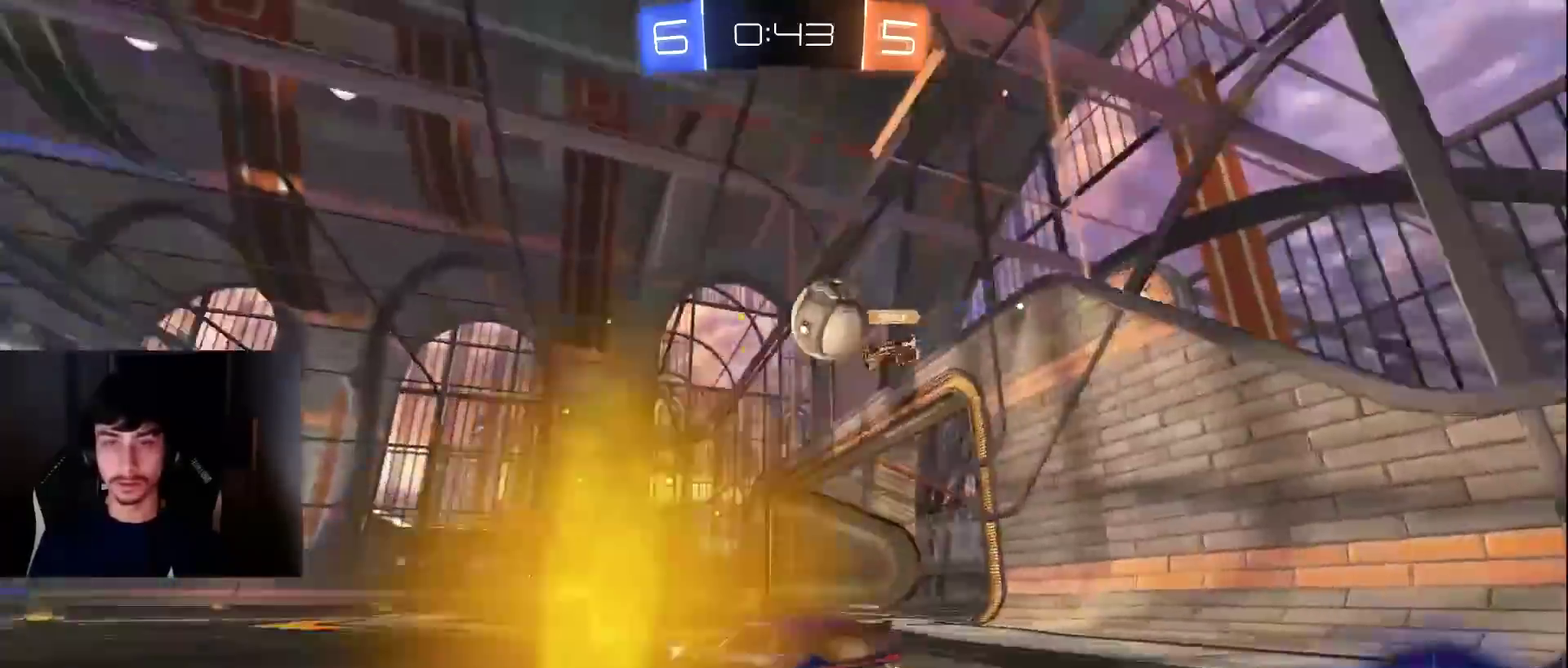
{"buttons": ["TRIANGLE", "R2"], "left_stick": "right", "events": [[68, "left_stick", "center"], [102, "L1", "up"], [340, "L1", "down"], [442, "L1", "up"], [510, "TRIANGLE", "down"], [510, "left_stick", "right"]]}
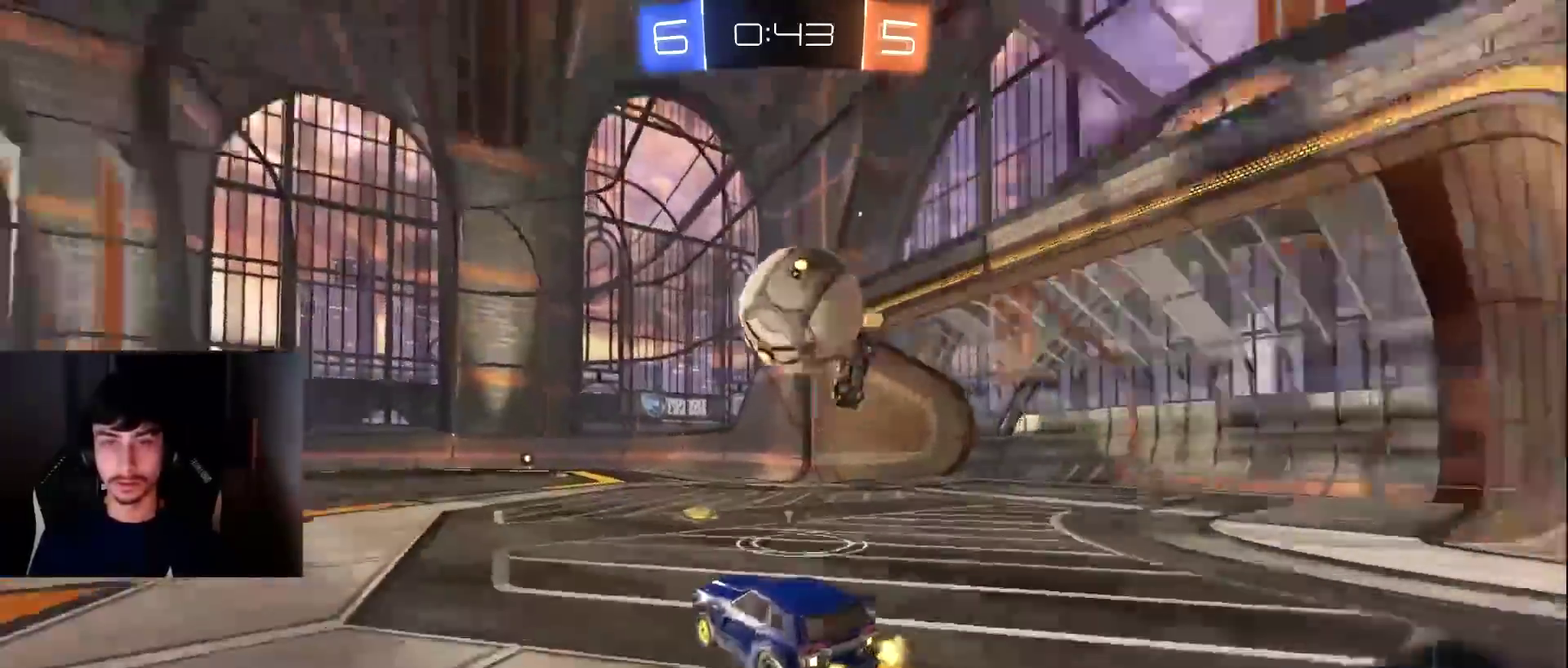
{"buttons": ["L1", "R2"], "left_stick": "left", "events": [[34, "R2", "up"], [103, "R2", "down"], [103, "TRIANGLE", "up"], [137, "L1", "down"], [239, "left_stick", "left"]]}
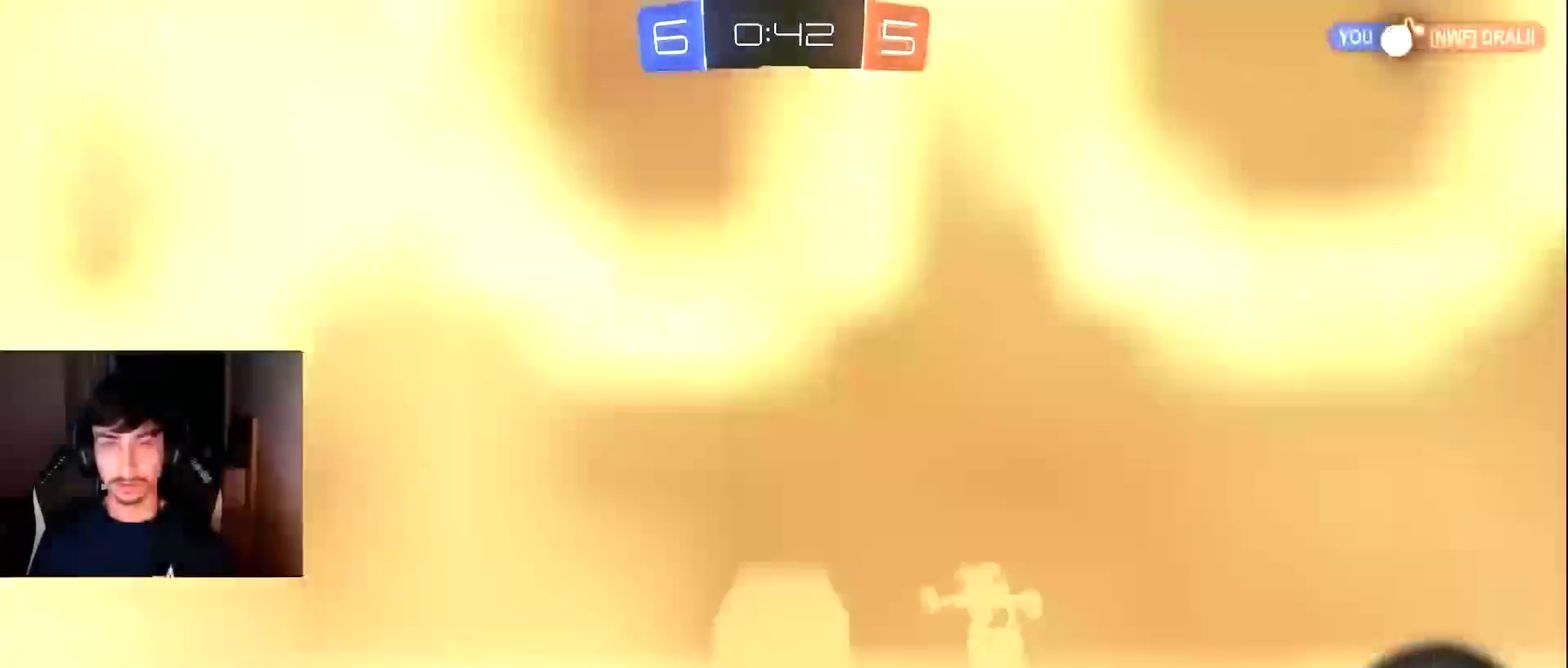
{"buttons": ["R1", "R2"], "left_stick": "center", "events": [[102, "L1", "up"], [102, "R1", "down"], [170, "R1", "up"], [204, "L1", "down"], [273, "TRIANGLE", "down"], [375, "TRIANGLE", "up"], [409, "L1", "up"], [409, "left_stick", "center"], [511, "R1", "down"]]}
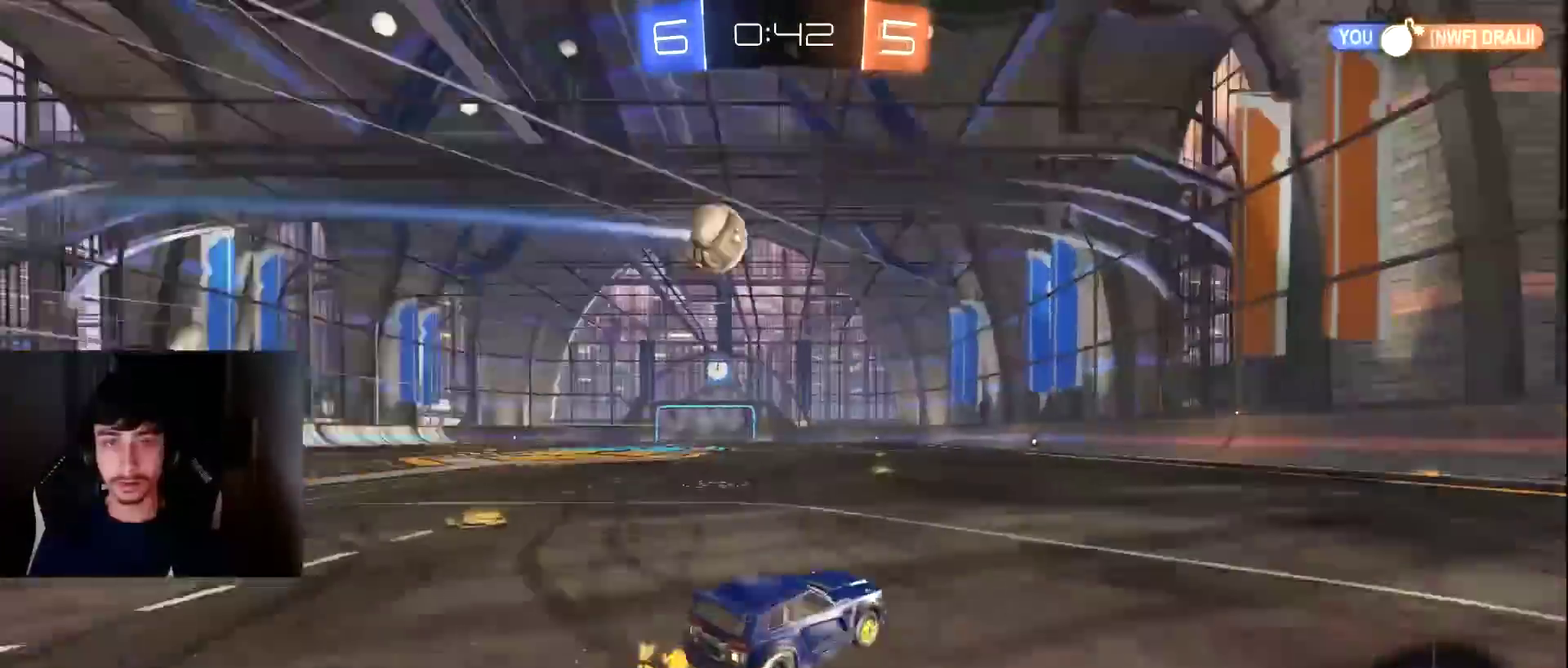
{"buttons": ["R1", "R2"], "left_stick": "down-left", "events": [[34, "L1", "down"], [34, "left_stick", "up-left"], [102, "CROSS", "down"], [170, "L1", "up"], [170, "left_stick", "down-left"], [238, "CROSS", "up"]]}